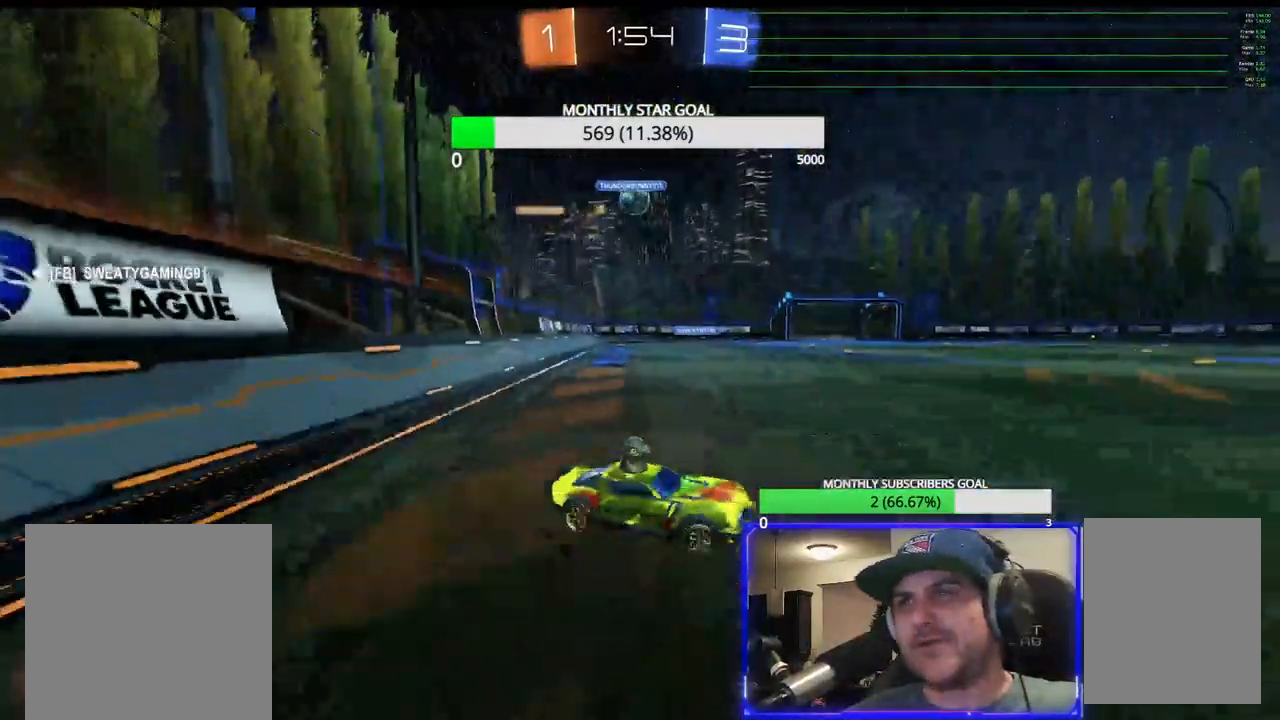
Gameplay with a controller (PlayStation layout); each line is a JSON object with the inputs held at the frame after it. "events" lists button and stick changes between this image and that frame as [ms after this image, input, new state], when the widget could be followed in between.
{"buttons": ["R1", "R2"], "left_stick": "left", "right_stick": "center", "events": [[150, "R1", "down"], [267, "L3", "down"], [500, "L3", "up"]]}
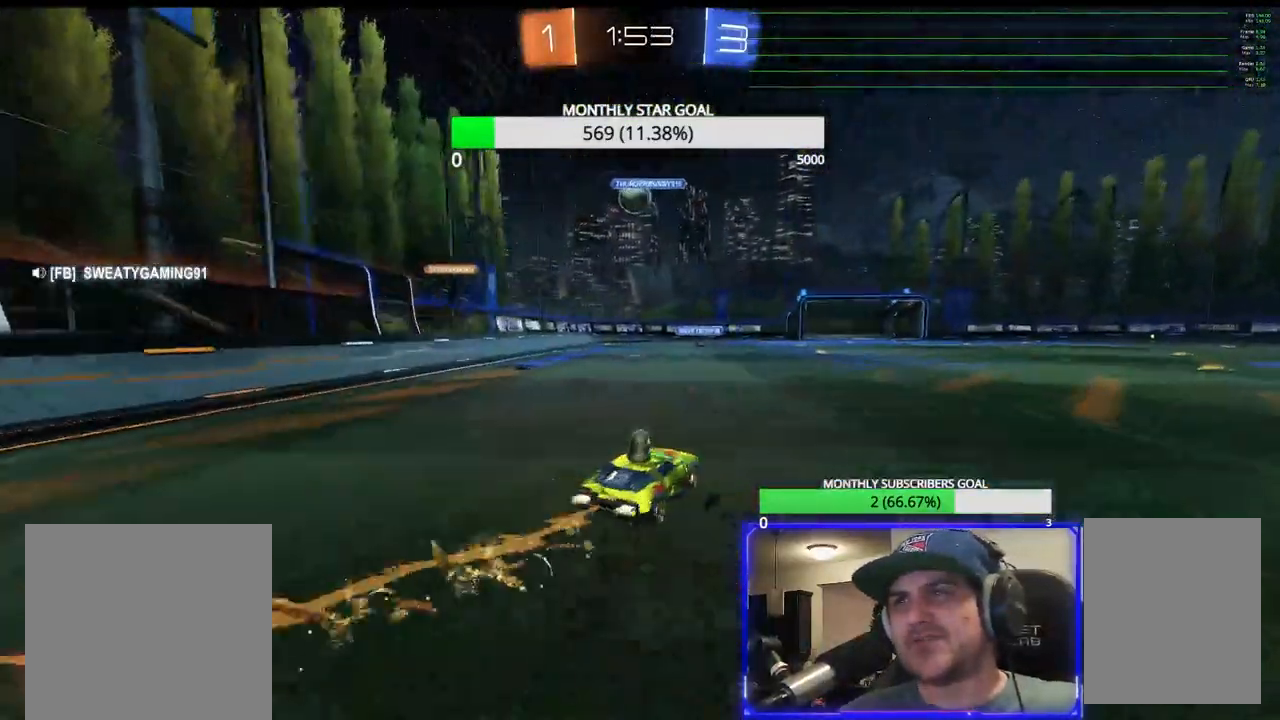
{"buttons": ["CROSS", "R1", "R2", "L3"], "left_stick": "down-right", "right_stick": "center", "events": [[117, "left_stick", "center"], [250, "L3", "down"], [267, "left_stick", "down-right"], [283, "CROSS", "down"]]}
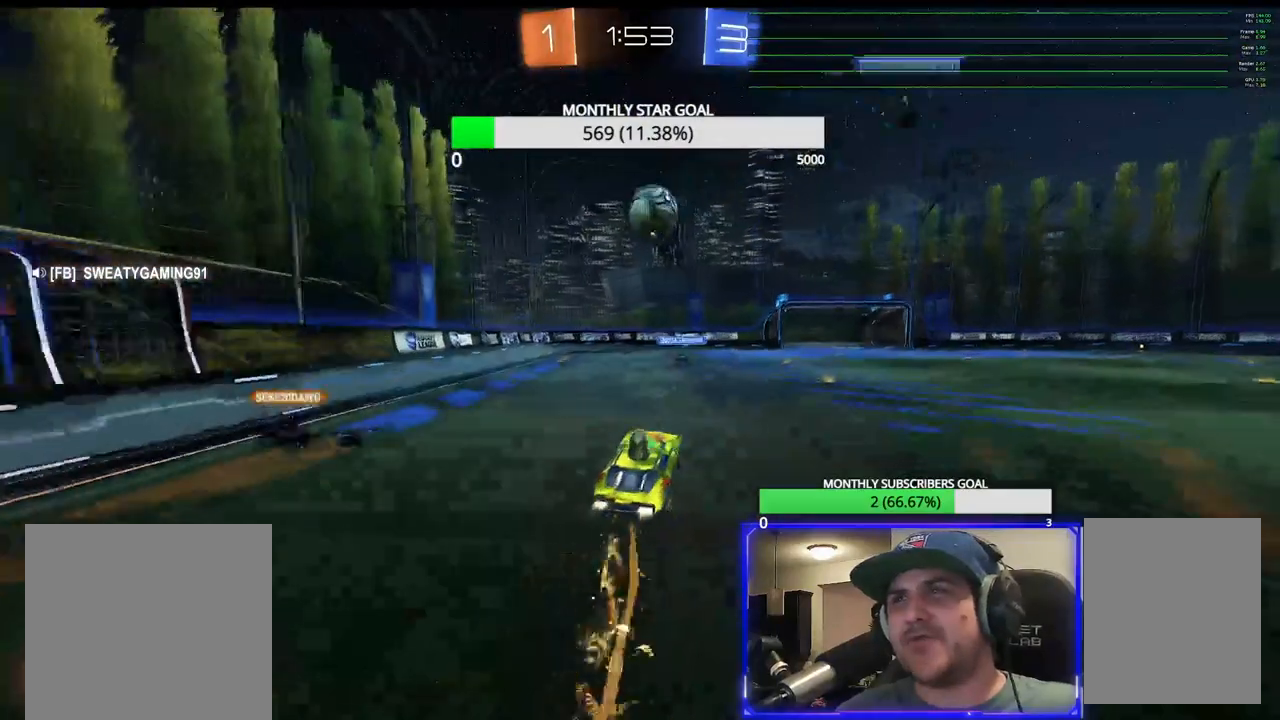
{"buttons": ["CROSS", "R2", "L3"], "left_stick": "up-right", "right_stick": "center", "events": [[17, "L3", "up"], [50, "left_stick", "center"], [267, "left_stick", "up-right"], [300, "R1", "up"], [317, "L3", "down"], [367, "R1", "down"], [450, "R1", "up"]]}
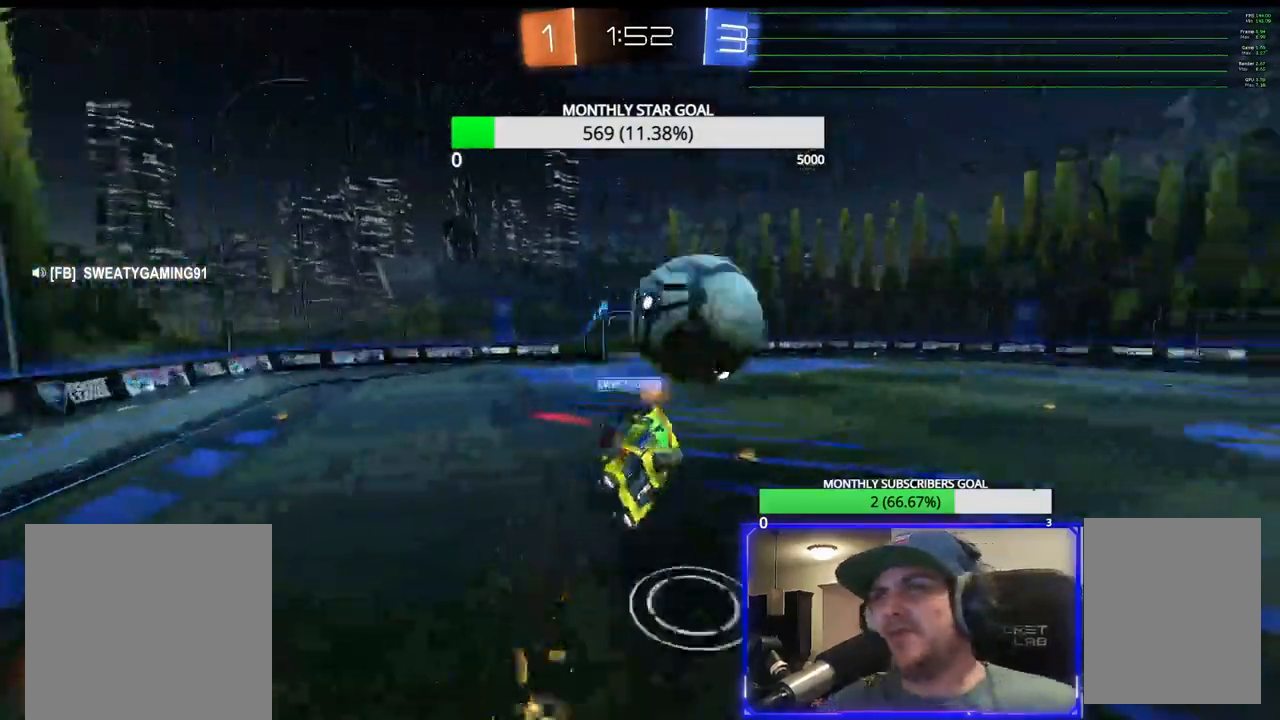
{"buttons": ["R2"], "left_stick": "up-right", "right_stick": "center", "events": [[33, "L3", "up"], [100, "R2", "up"], [167, "R2", "down"], [183, "left_stick", "center"], [250, "CROSS", "up"], [300, "R2", "up"], [367, "left_stick", "up-right"], [433, "R2", "down"]]}
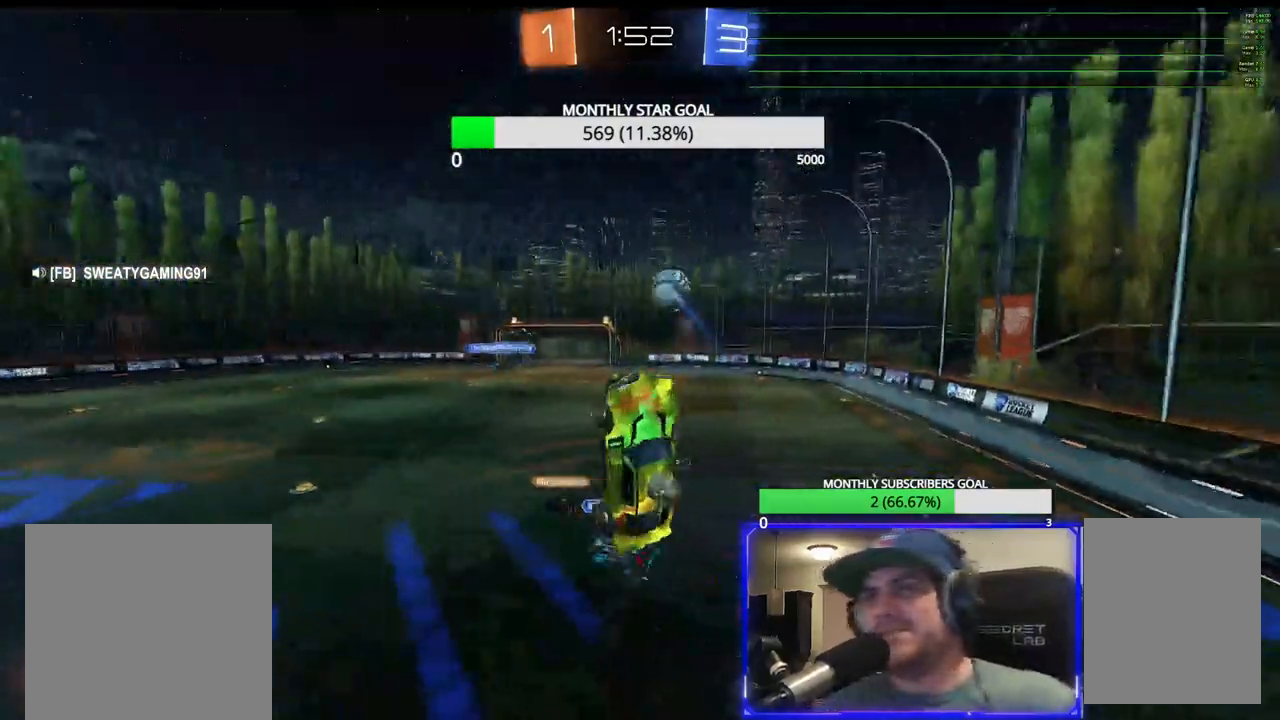
{"buttons": ["R2"], "left_stick": "center", "right_stick": "center", "events": [[200, "left_stick", "up"], [400, "left_stick", "center"]]}
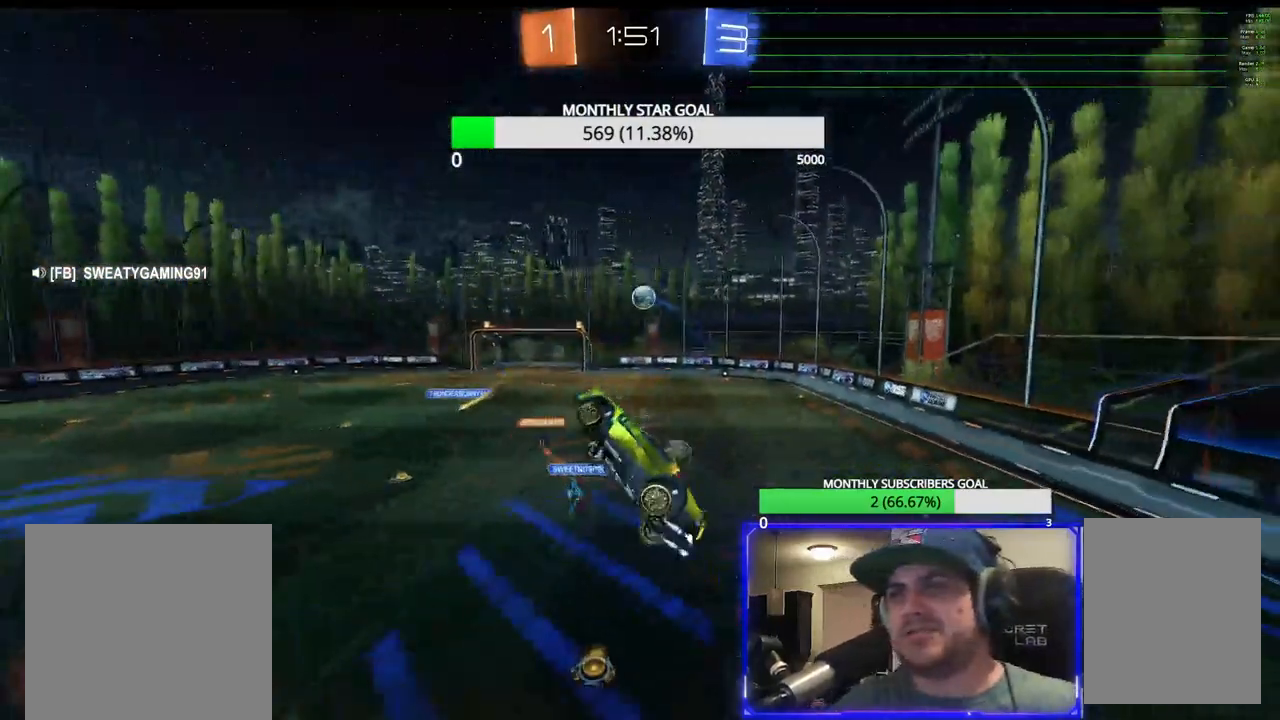
{"buttons": ["R2"], "left_stick": "center", "right_stick": "center", "events": []}
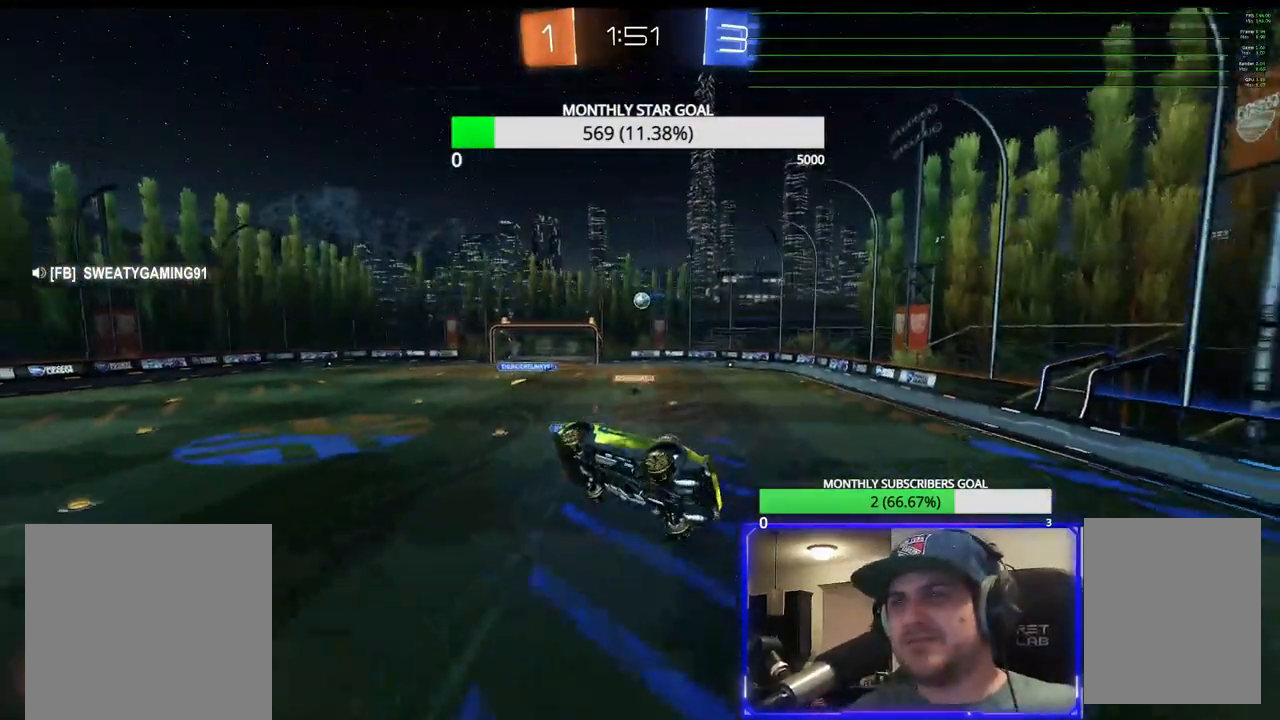
{"buttons": ["R2"], "left_stick": "center", "right_stick": "center", "events": [[33, "SQUARE", "down"], [33, "left_stick", "down-right"], [133, "SQUARE", "up"], [150, "left_stick", "center"], [350, "left_stick", "left"], [433, "left_stick", "center"]]}
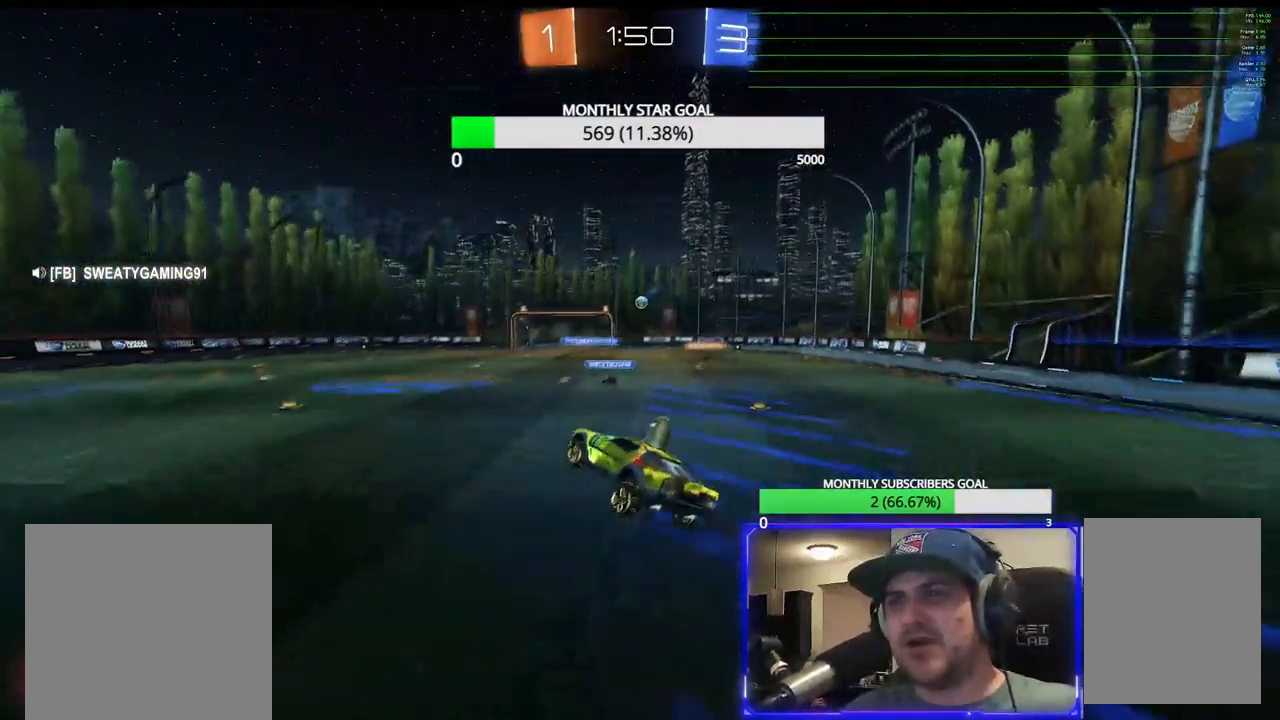
{"buttons": ["R1", "R2"], "left_stick": "right", "right_stick": "center", "events": [[283, "left_stick", "right"], [467, "R1", "down"]]}
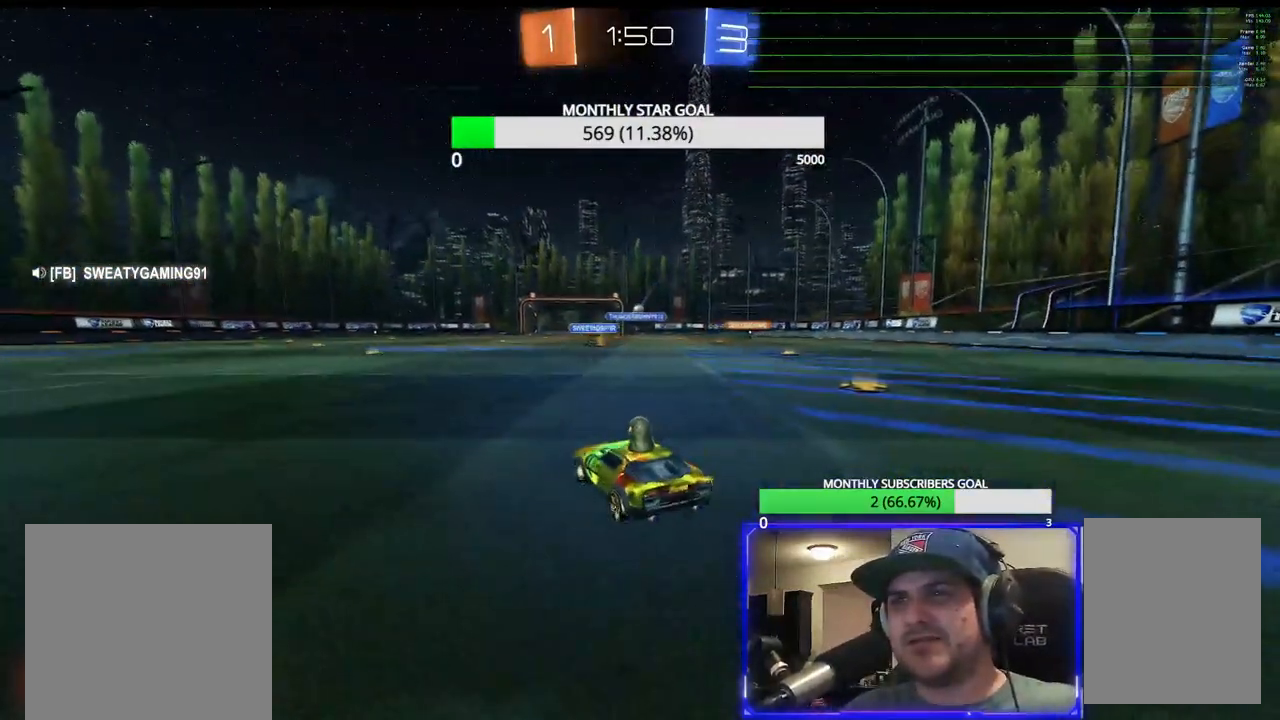
{"buttons": ["R1", "R2"], "left_stick": "center", "right_stick": "center", "events": [[433, "left_stick", "center"]]}
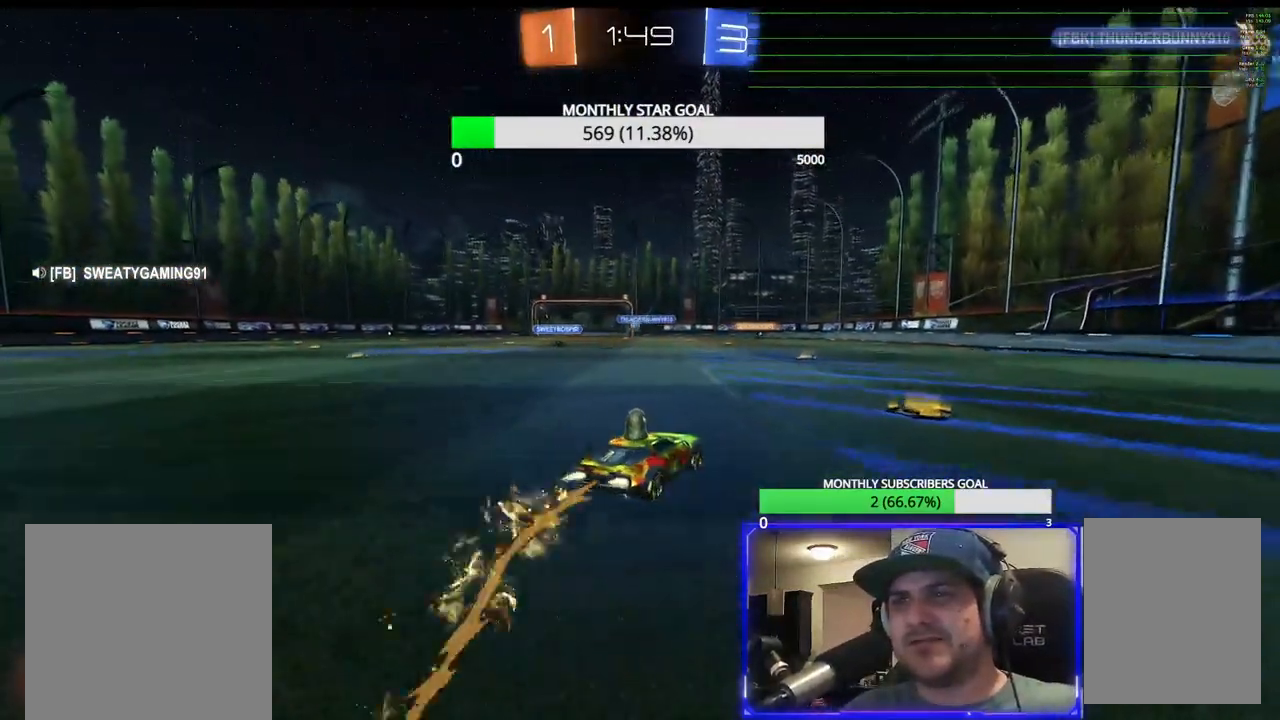
{"buttons": ["R2"], "left_stick": "up", "right_stick": "center", "events": [[167, "left_stick", "left"], [217, "left_stick", "center"], [317, "left_stick", "right"], [467, "R1", "up"], [500, "left_stick", "up"]]}
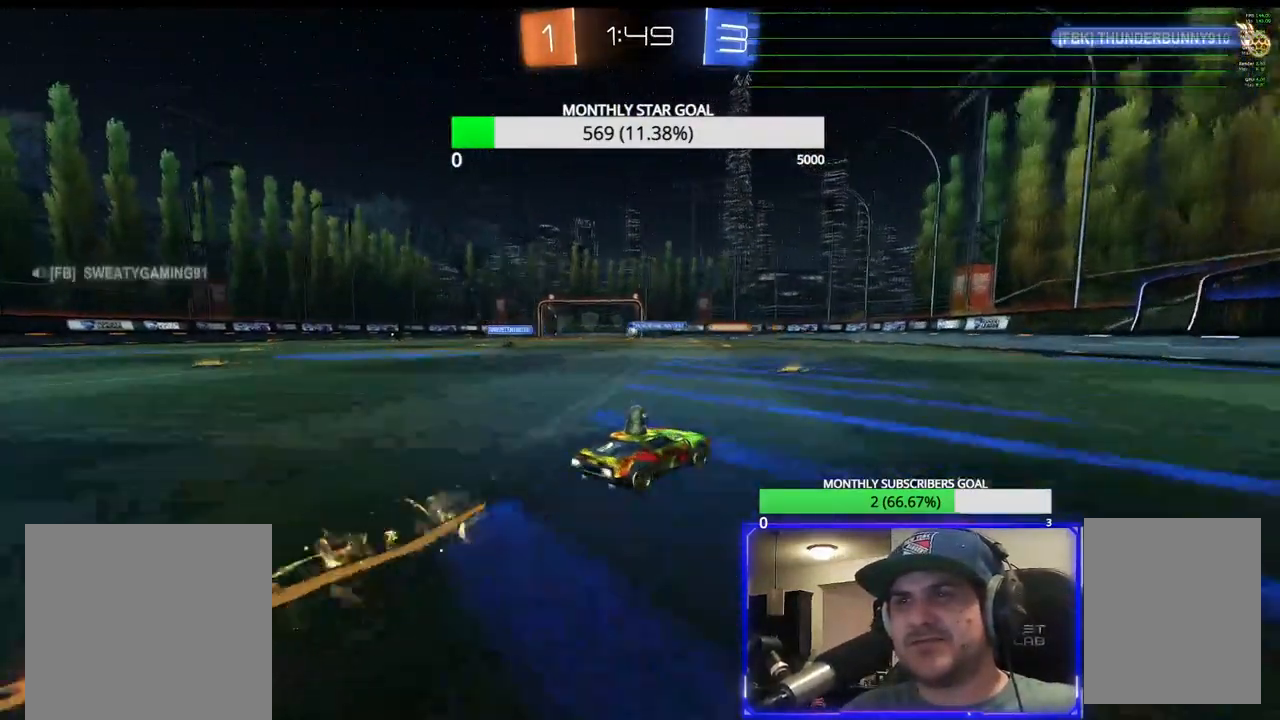
{"buttons": ["R2"], "left_stick": "center", "right_stick": "center", "events": [[17, "left_stick", "up-left"], [167, "left_stick", "center"], [283, "left_stick", "left"], [400, "left_stick", "center"]]}
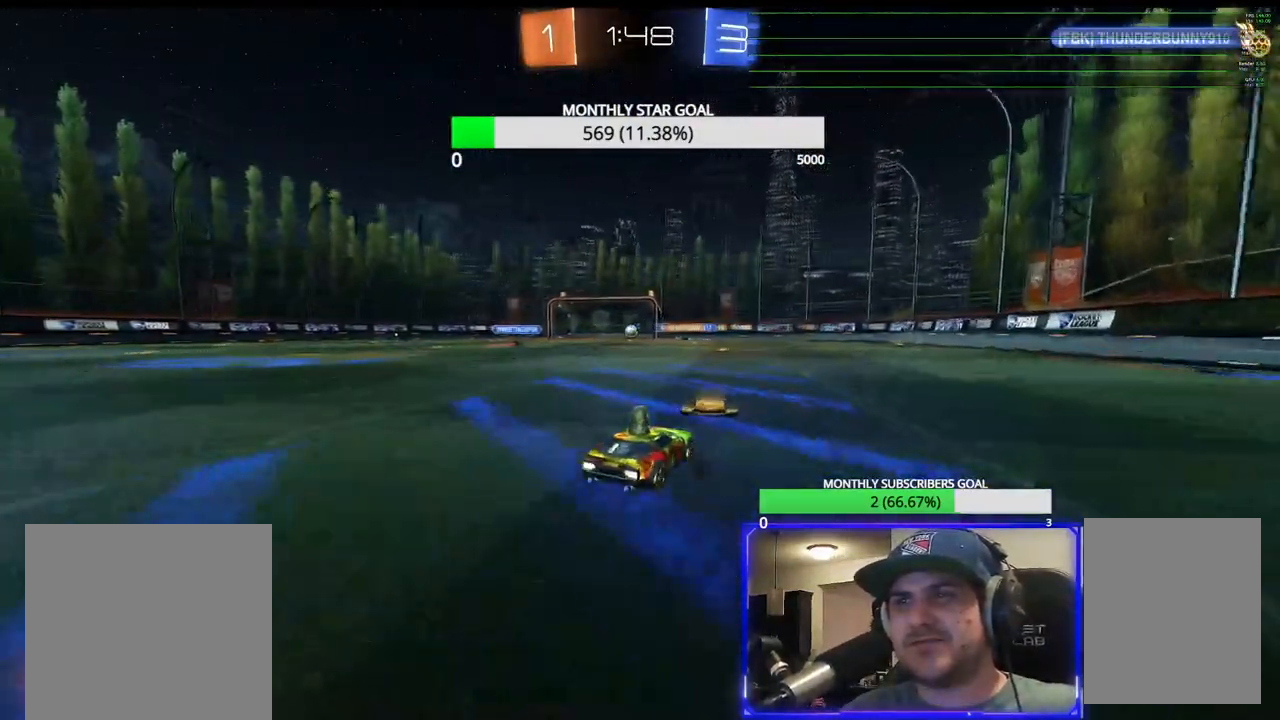
{"buttons": ["R2"], "left_stick": "left", "right_stick": "center", "events": [[417, "left_stick", "left"]]}
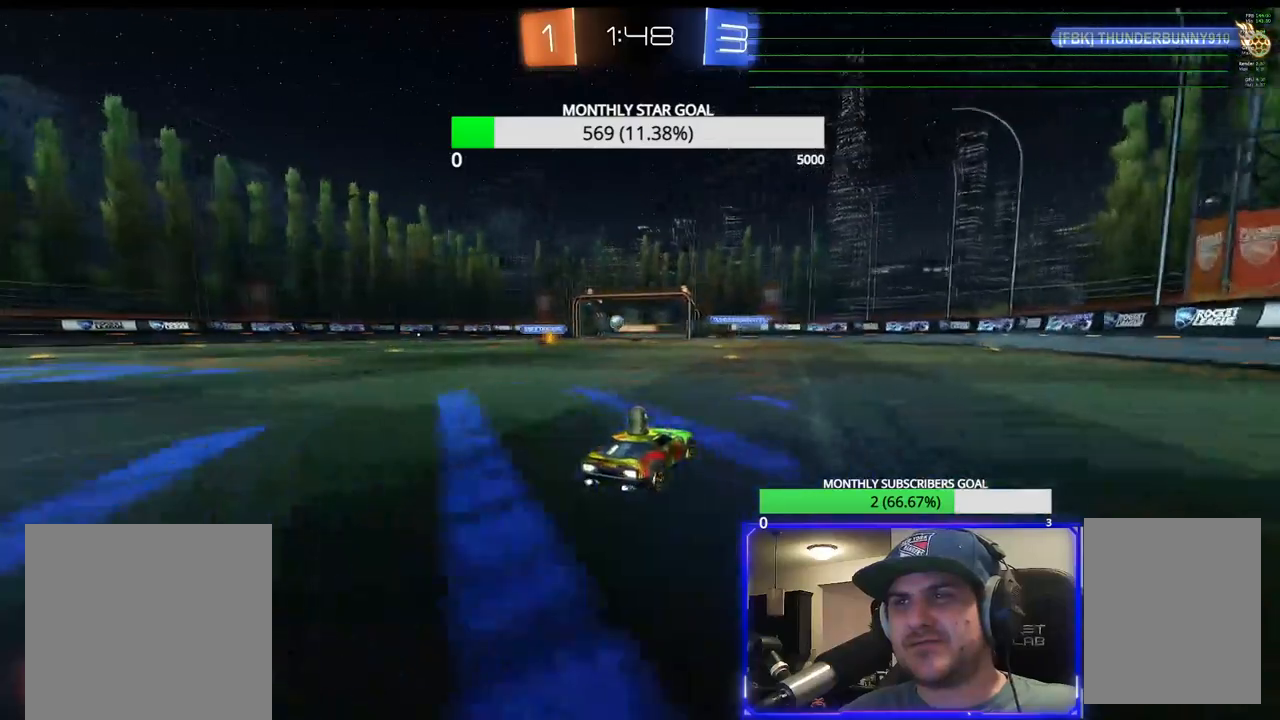
{"buttons": ["R2"], "left_stick": "center", "right_stick": "center", "events": [[83, "left_stick", "center"], [267, "left_stick", "right"], [367, "left_stick", "center"]]}
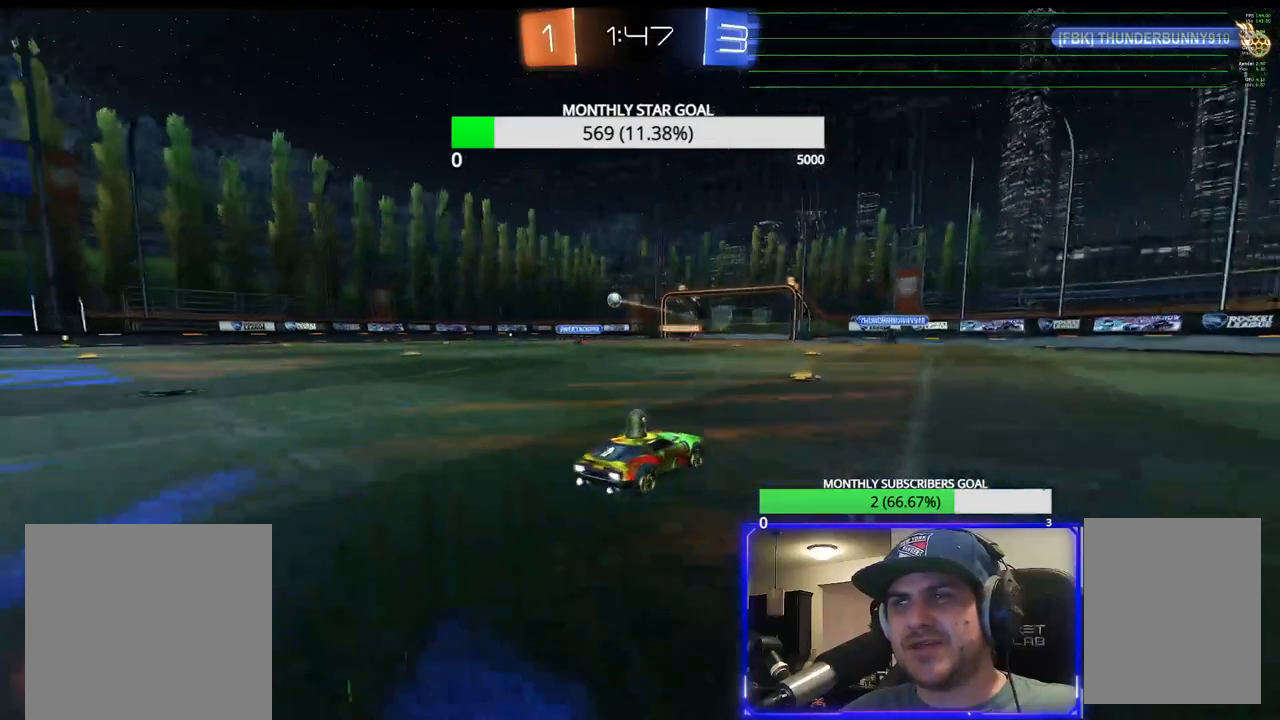
{"buttons": ["R2"], "left_stick": "left", "right_stick": "center", "events": [[433, "left_stick", "left"]]}
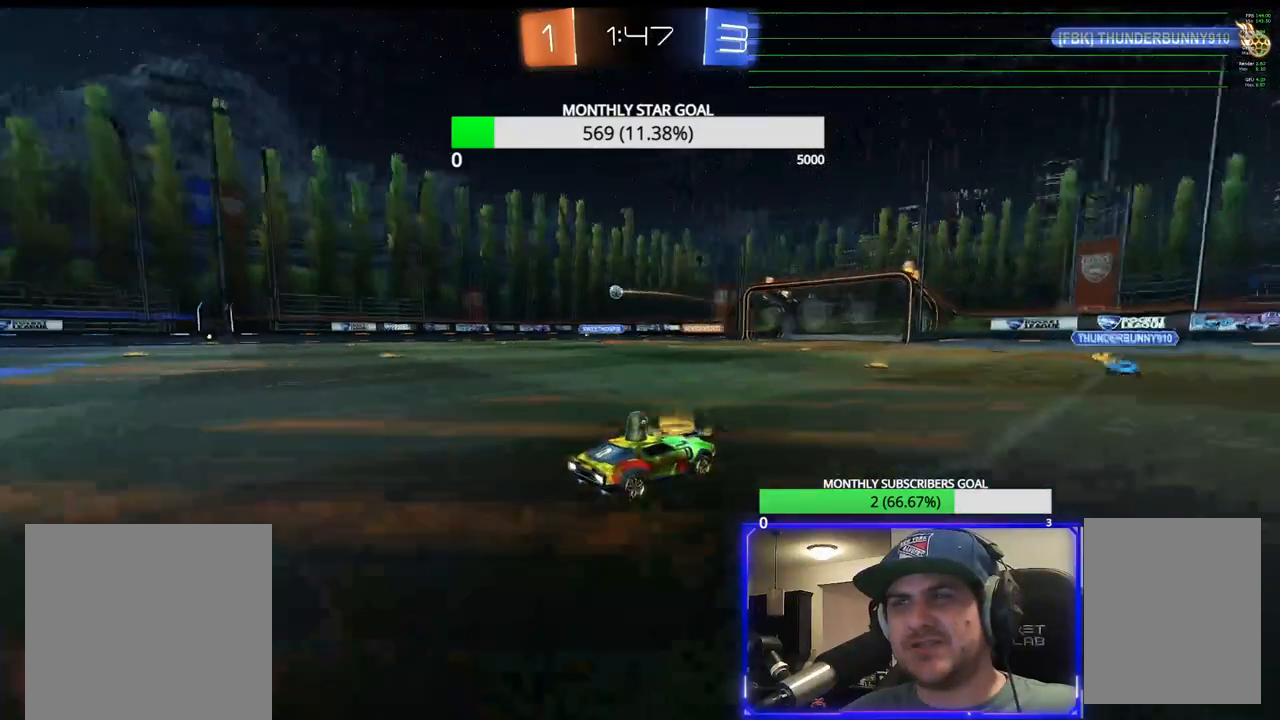
{"buttons": ["R2"], "left_stick": "center", "right_stick": "center", "events": [[50, "left_stick", "center"], [333, "left_stick", "up-left"], [367, "CROSS", "down"], [433, "left_stick", "center"], [450, "CROSS", "up"]]}
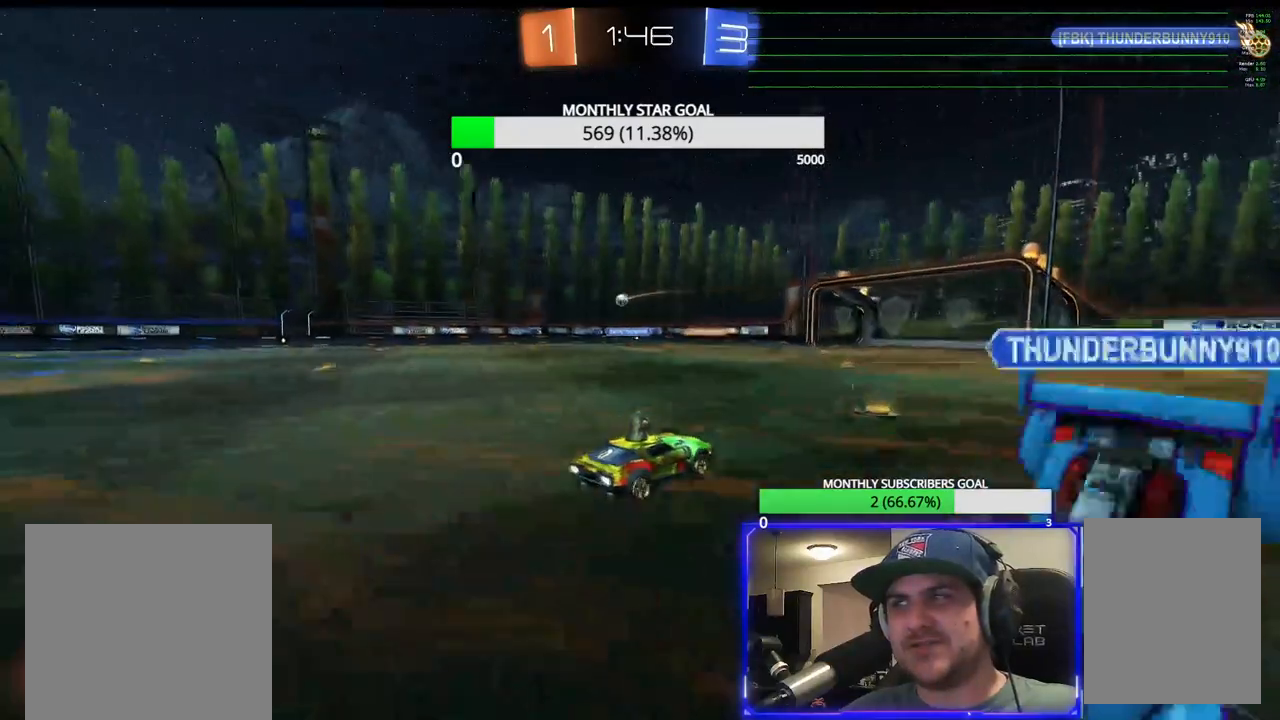
{"buttons": ["R2"], "left_stick": "center", "right_stick": "center", "events": [[150, "left_stick", "left"], [233, "left_stick", "center"]]}
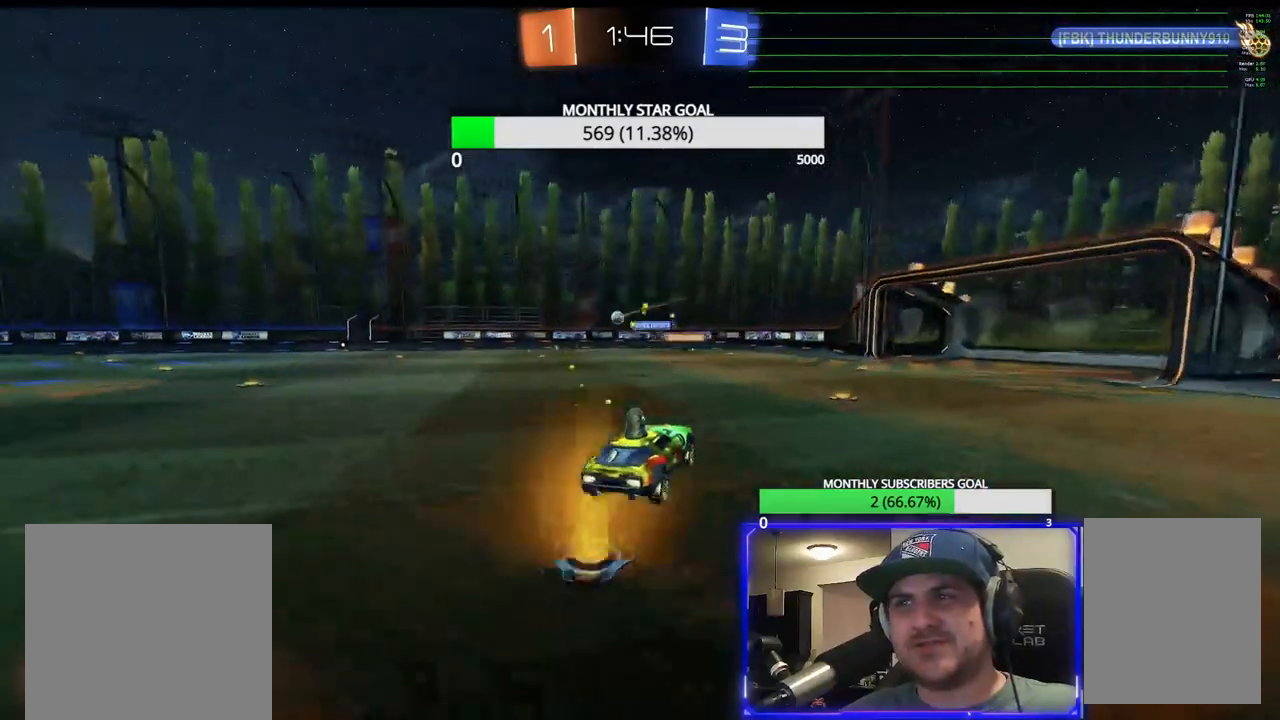
{"buttons": ["R2"], "left_stick": "center", "right_stick": "center", "events": [[150, "left_stick", "left"], [233, "left_stick", "center"], [333, "left_stick", "down-right"], [467, "left_stick", "center"]]}
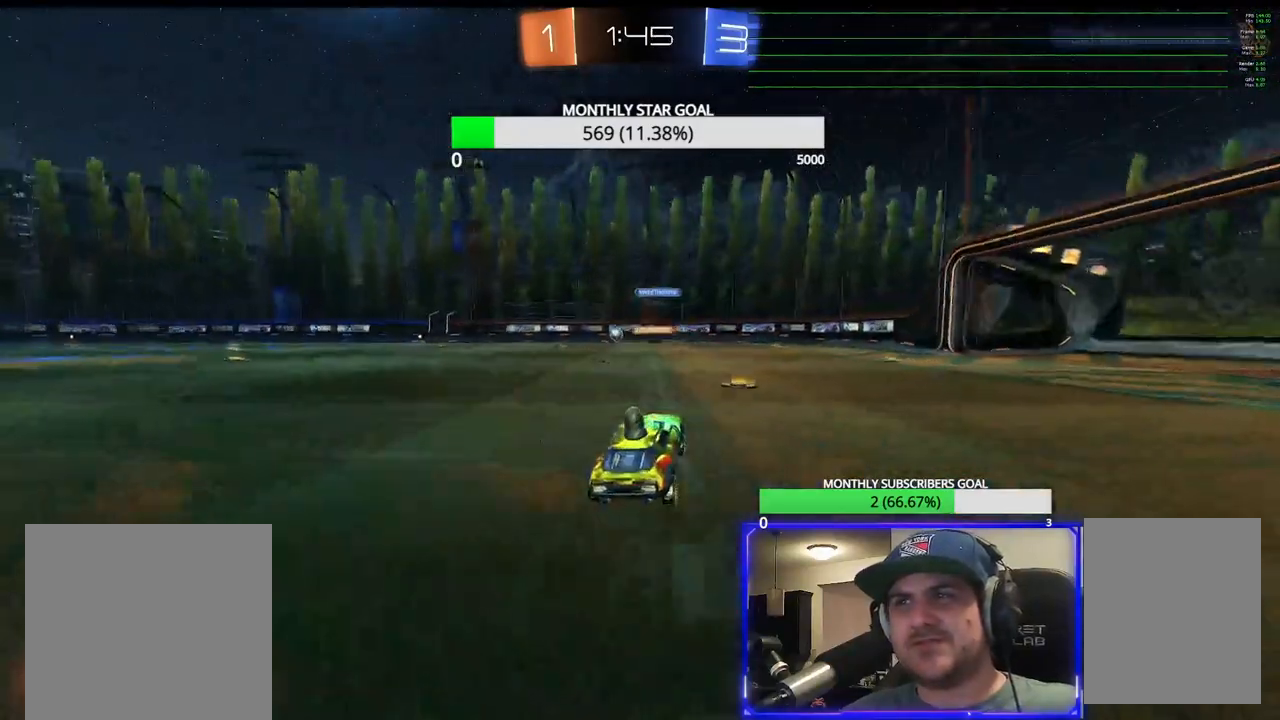
{"buttons": ["R2"], "left_stick": "center", "right_stick": "center", "events": [[67, "left_stick", "left"], [367, "left_stick", "center"]]}
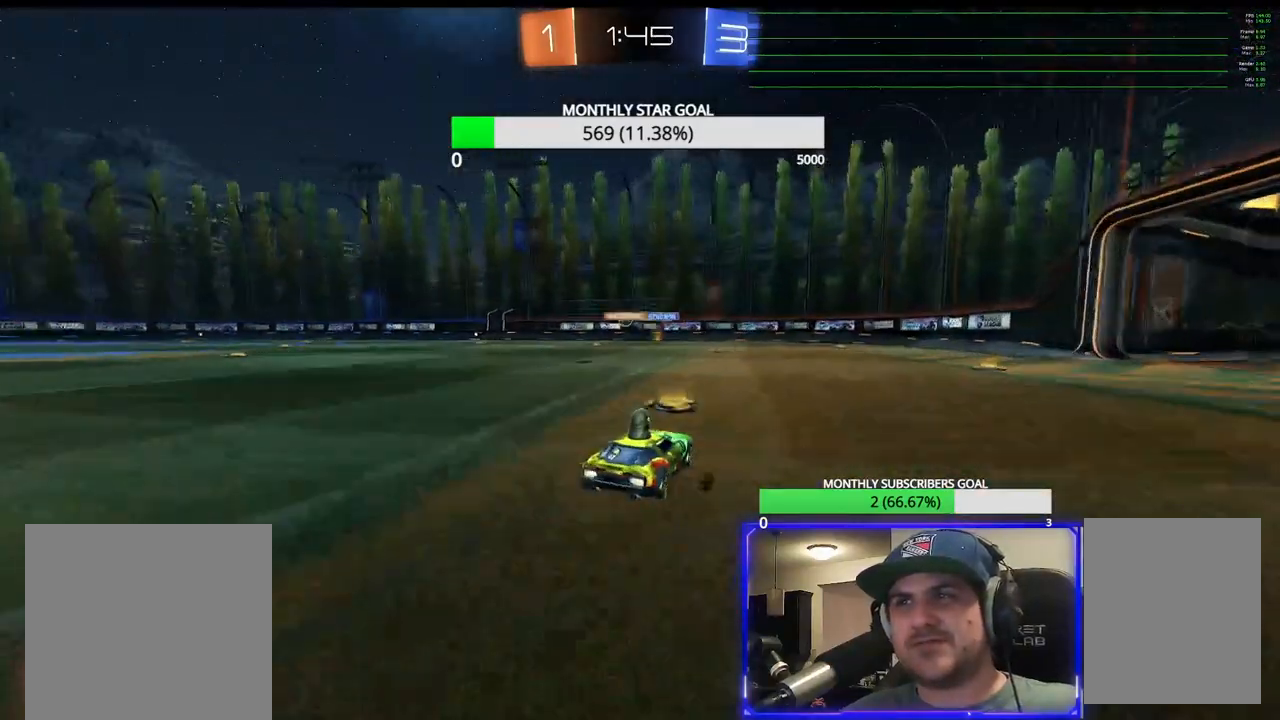
{"buttons": ["R1", "R2"], "left_stick": "center", "right_stick": "center", "events": [[100, "left_stick", "left"], [233, "left_stick", "center"], [350, "left_stick", "left"], [450, "R1", "down"], [500, "left_stick", "center"]]}
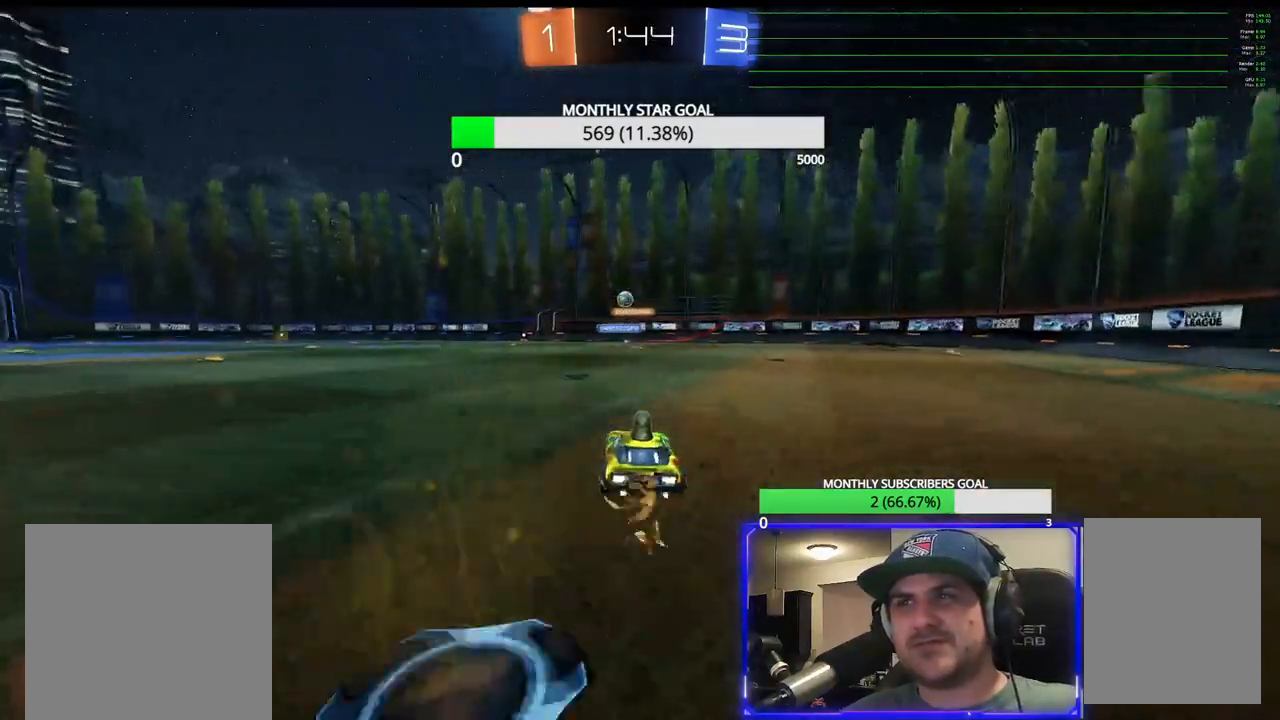
{"buttons": ["R1", "R2"], "left_stick": "center", "right_stick": "center", "events": [[267, "left_stick", "left"], [400, "left_stick", "center"]]}
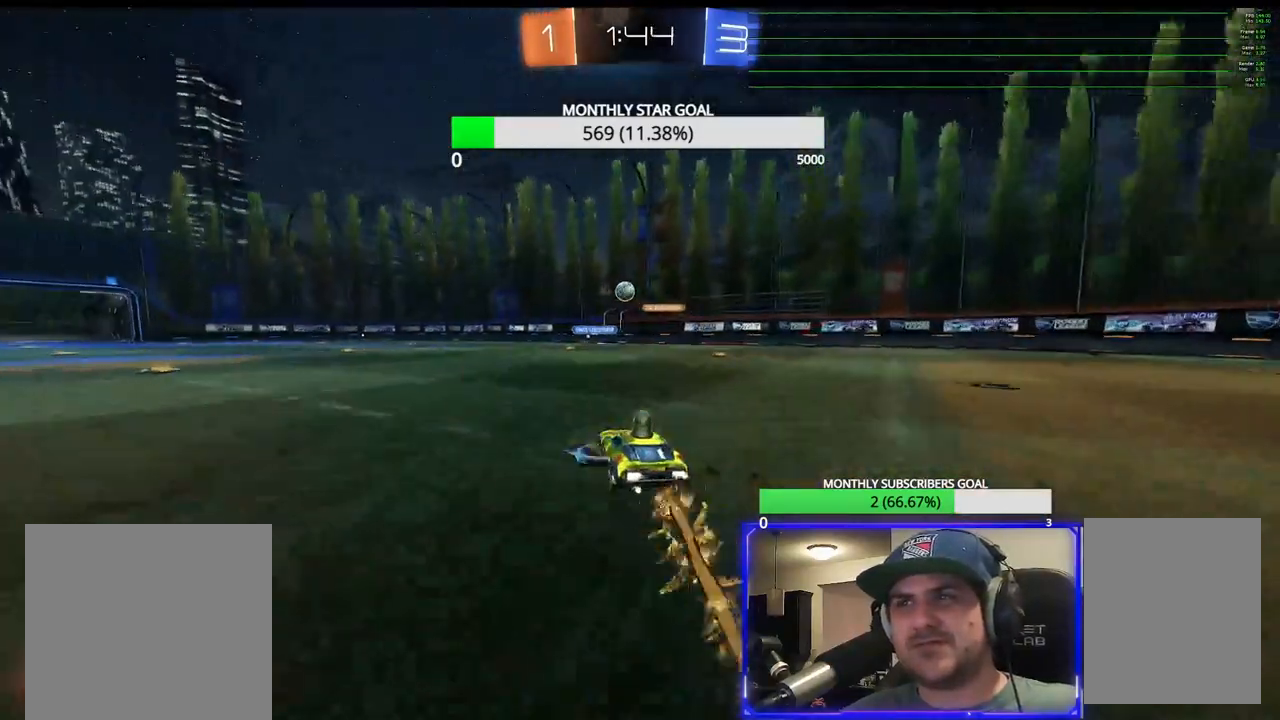
{"buttons": ["R1", "R2"], "left_stick": "left", "right_stick": "center", "events": [[167, "R1", "up"], [350, "left_stick", "left"], [433, "R1", "down"]]}
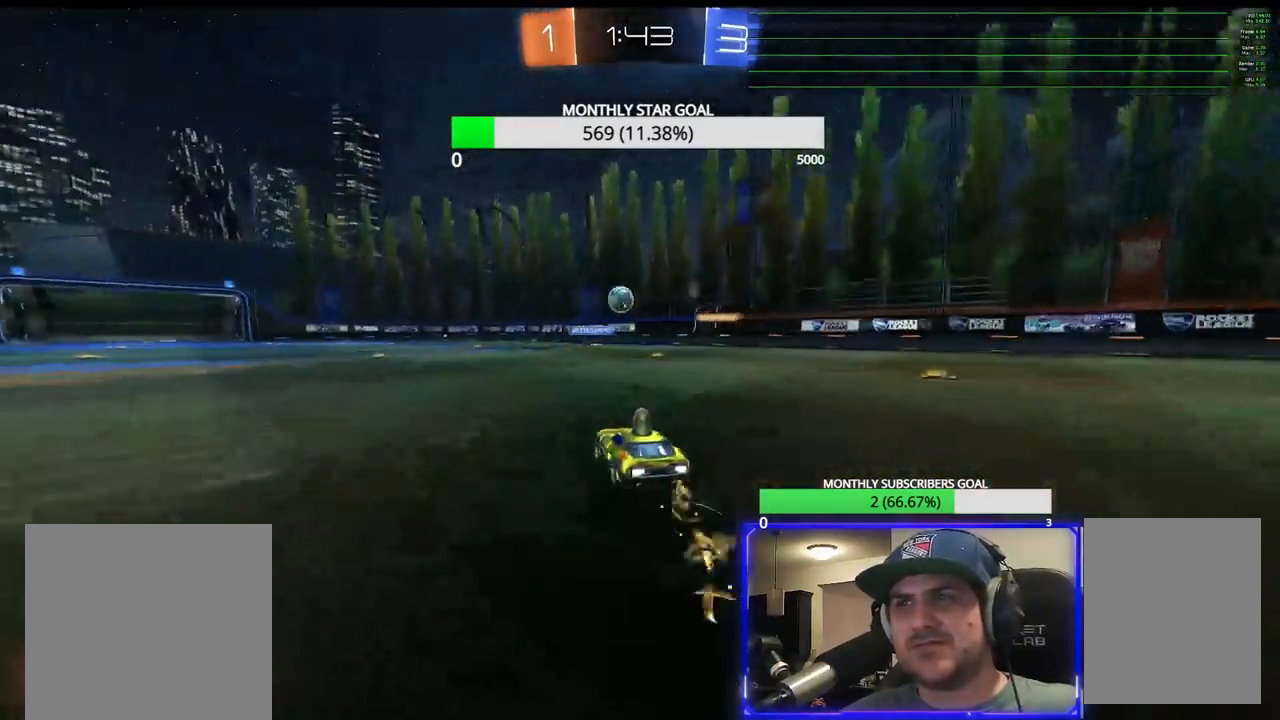
{"buttons": ["R2"], "left_stick": "center", "right_stick": "center", "events": [[33, "left_stick", "center"], [233, "left_stick", "left"], [283, "R1", "up"], [317, "left_stick", "center"]]}
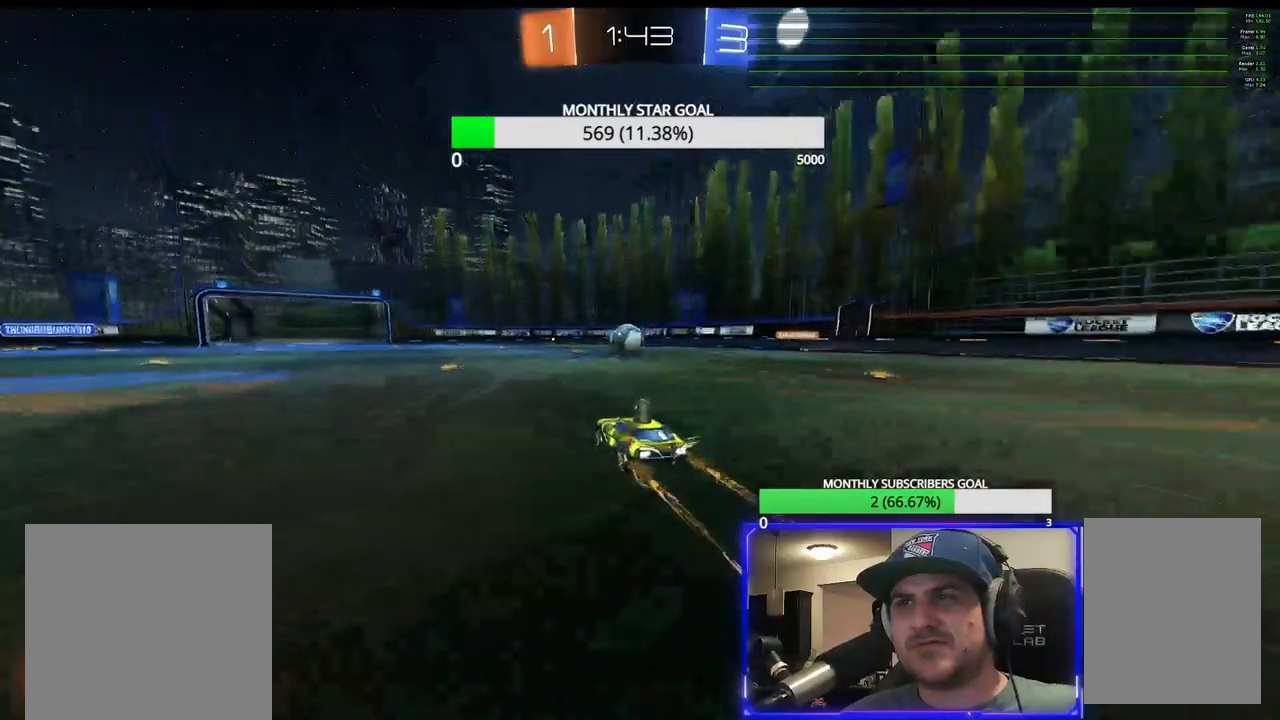
{"buttons": ["CROSS", "R1", "R2", "L3"], "left_stick": "down-right", "right_stick": "center", "events": [[150, "left_stick", "left"], [233, "left_stick", "center"], [400, "CROSS", "down"], [400, "R1", "down"], [400, "left_stick", "down-right"], [433, "L3", "down"]]}
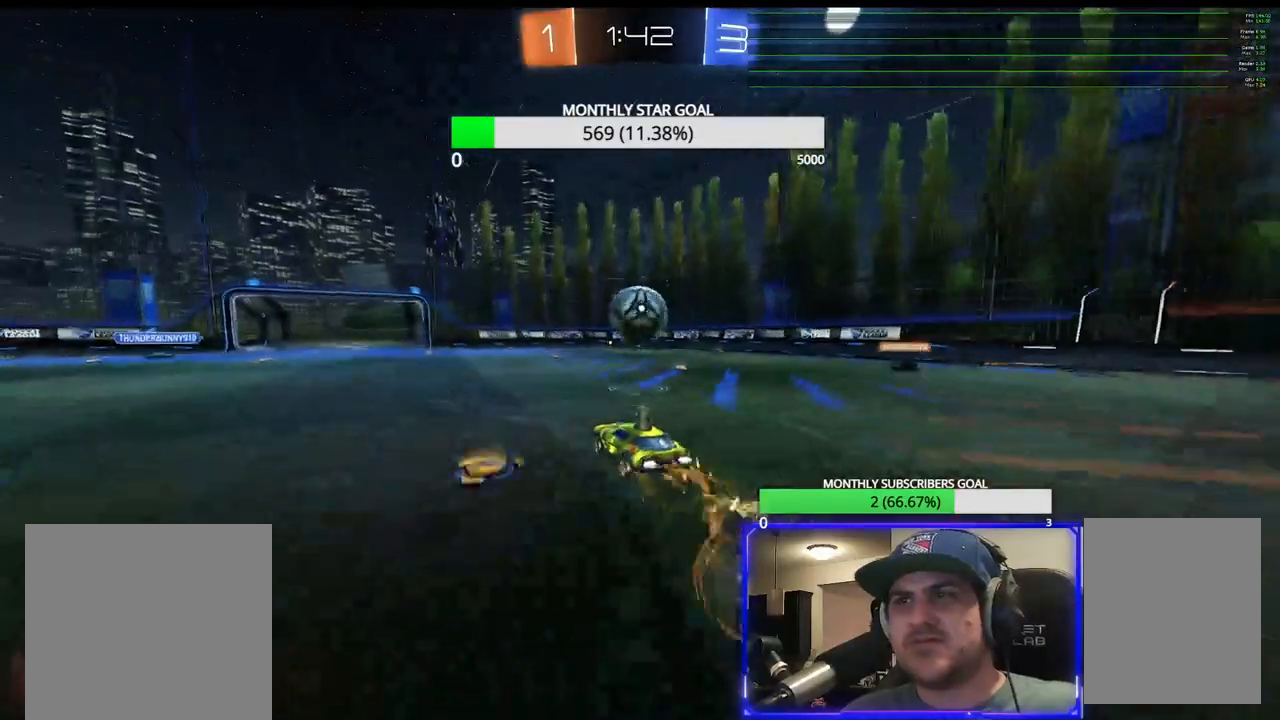
{"buttons": ["CROSS"], "left_stick": "center", "right_stick": "center", "events": [[100, "left_stick", "up-right"], [133, "L3", "up"], [183, "CROSS", "up"], [200, "R1", "up"], [250, "L3", "down"], [267, "CROSS", "down"], [367, "DPAD_RIGHT", "down"], [367, "L3", "up"], [367, "left_stick", "center"], [383, "TOUCHPAD", "down"], [417, "DPAD_RIGHT", "up"], [417, "TOUCHPAD", "up"], [433, "left_stick", "down"], [483, "R2", "up"], [483, "left_stick", "center"]]}
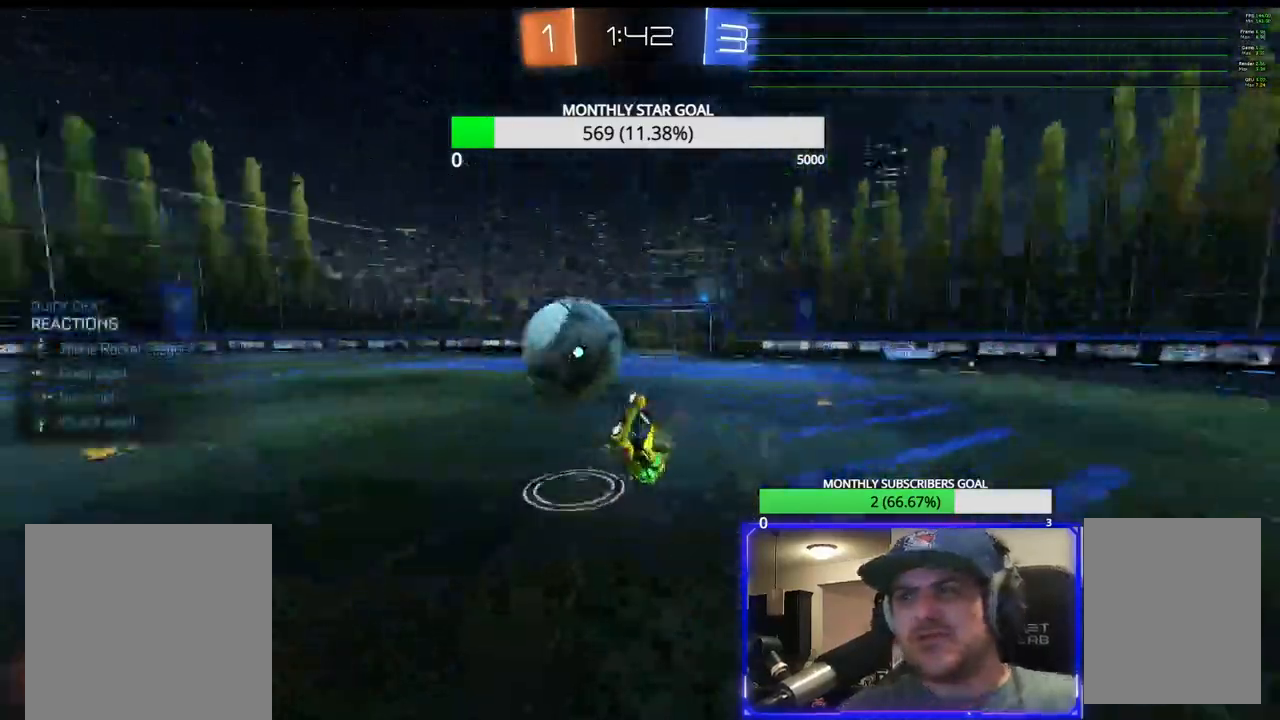
{"buttons": ["R2"], "left_stick": "up-right", "right_stick": "center"}
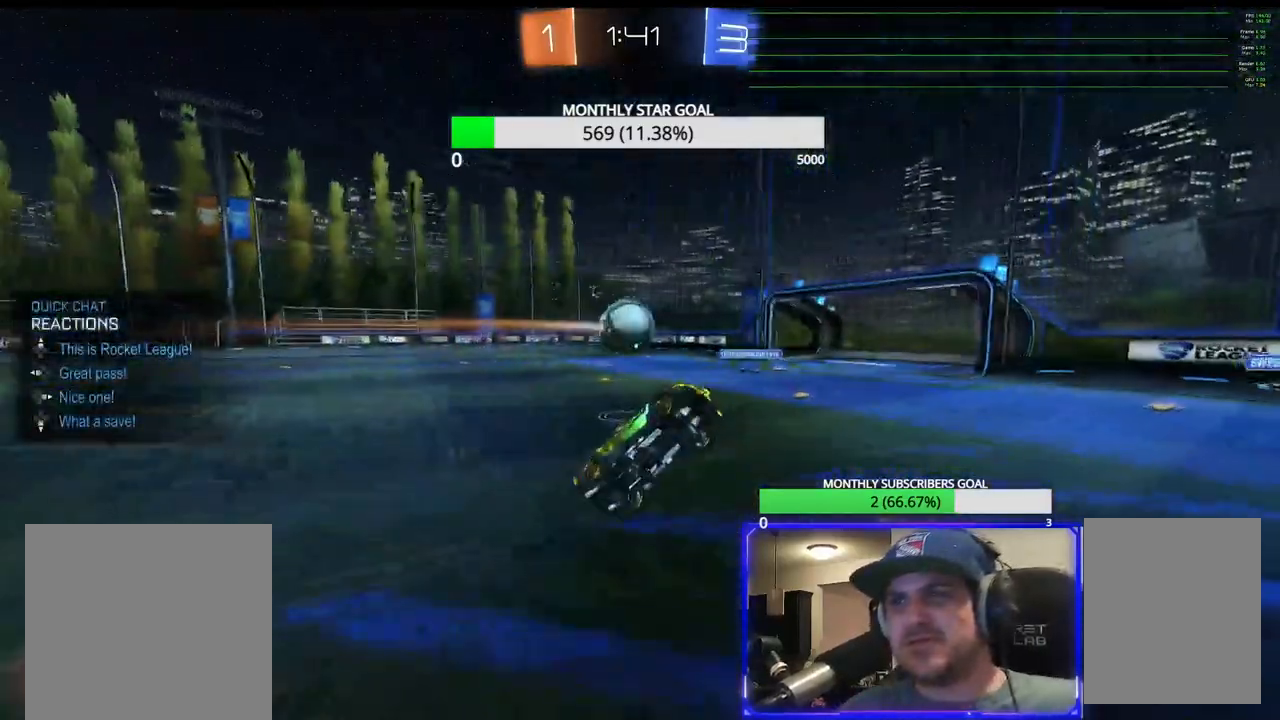
{"buttons": ["R2"], "left_stick": "right", "right_stick": "center", "events": [[67, "left_stick", "center"], [150, "left_stick", "right"], [300, "left_stick", "center"], [500, "left_stick", "right"]]}
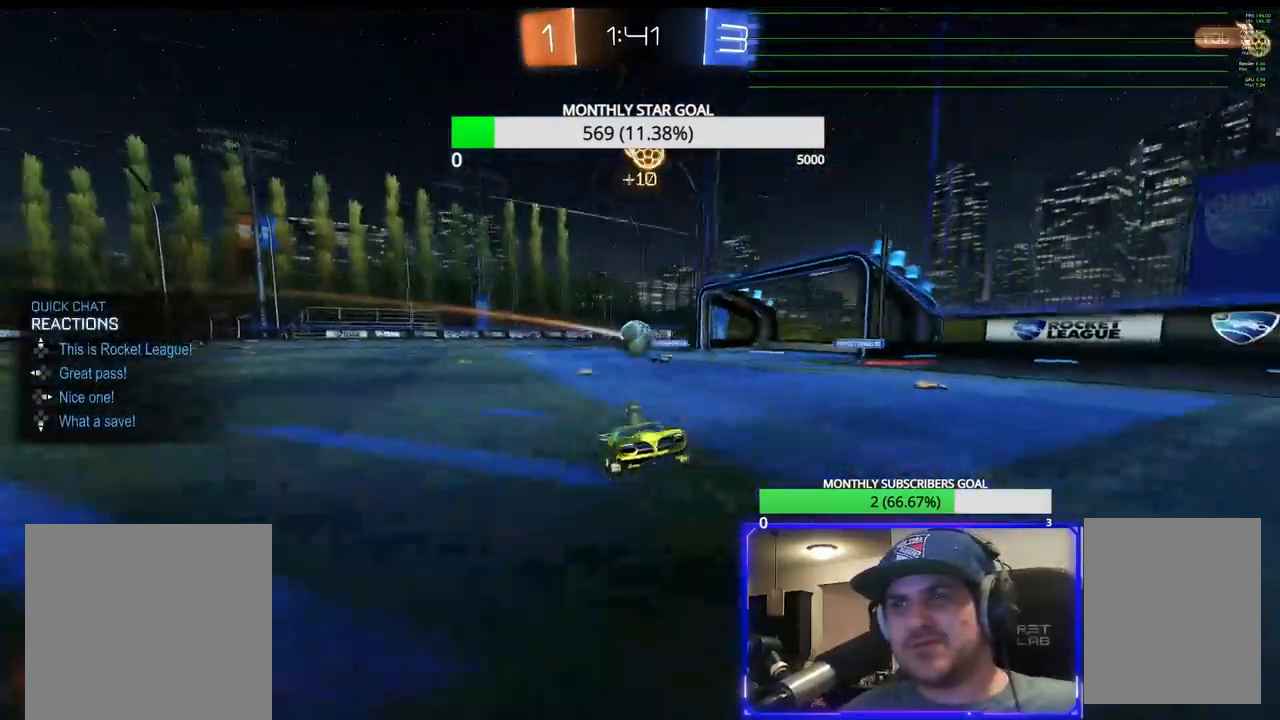
{"buttons": ["R2"], "left_stick": "left", "right_stick": "center", "events": [[200, "L1", "down"], [250, "L1", "up"], [417, "left_stick", "left"]]}
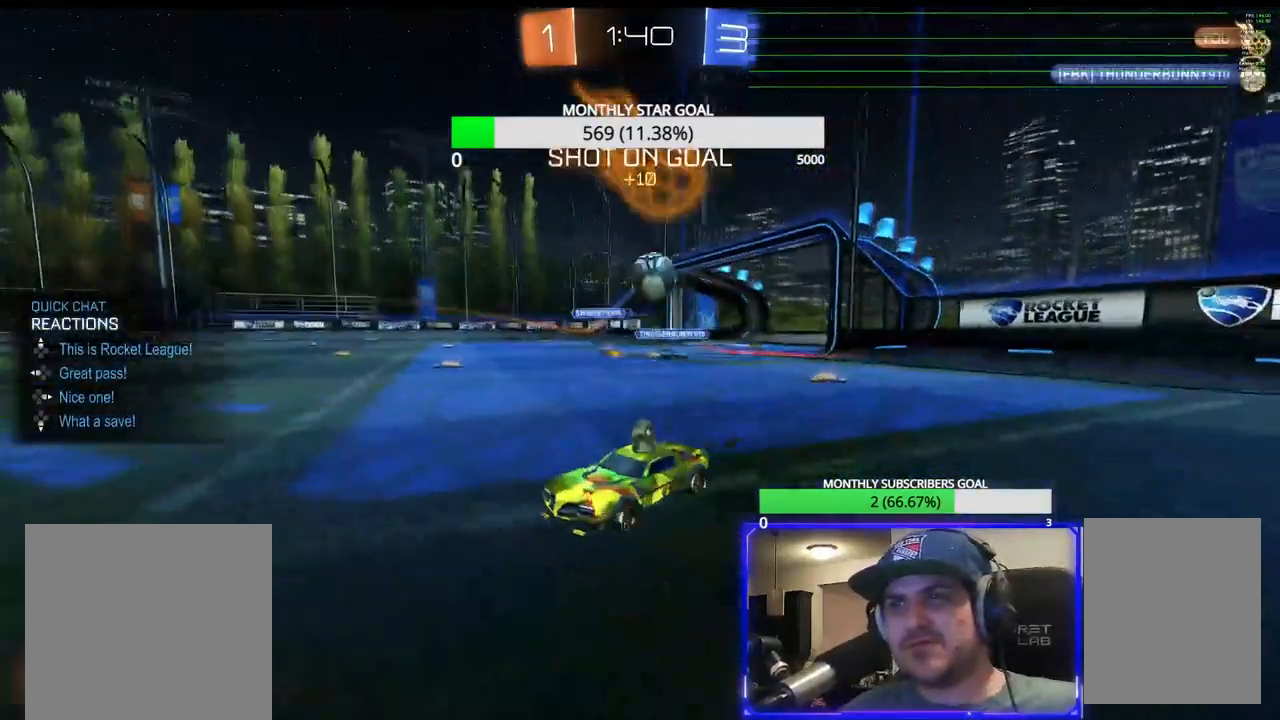
{"buttons": ["R2"], "left_stick": "left", "right_stick": "center", "events": []}
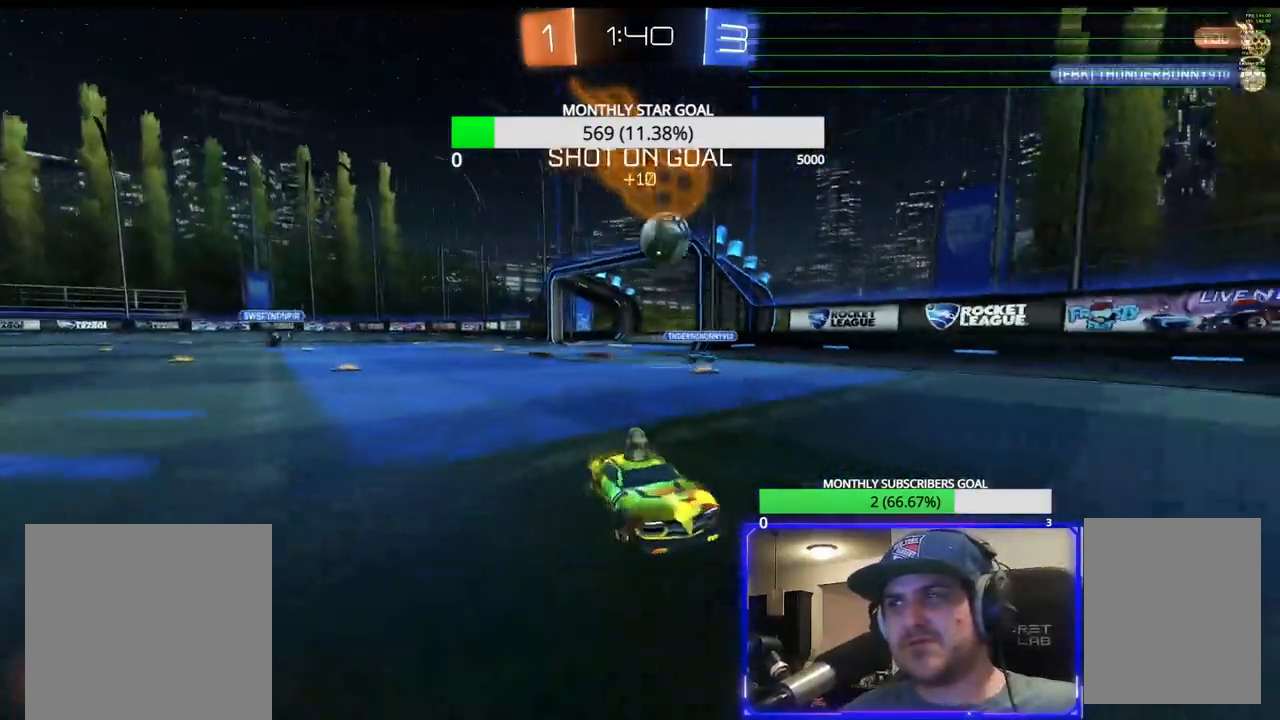
{"buttons": ["R1", "R2"], "left_stick": "left", "right_stick": "center", "events": [[33, "L1", "down"], [150, "L1", "up"], [450, "R1", "down"]]}